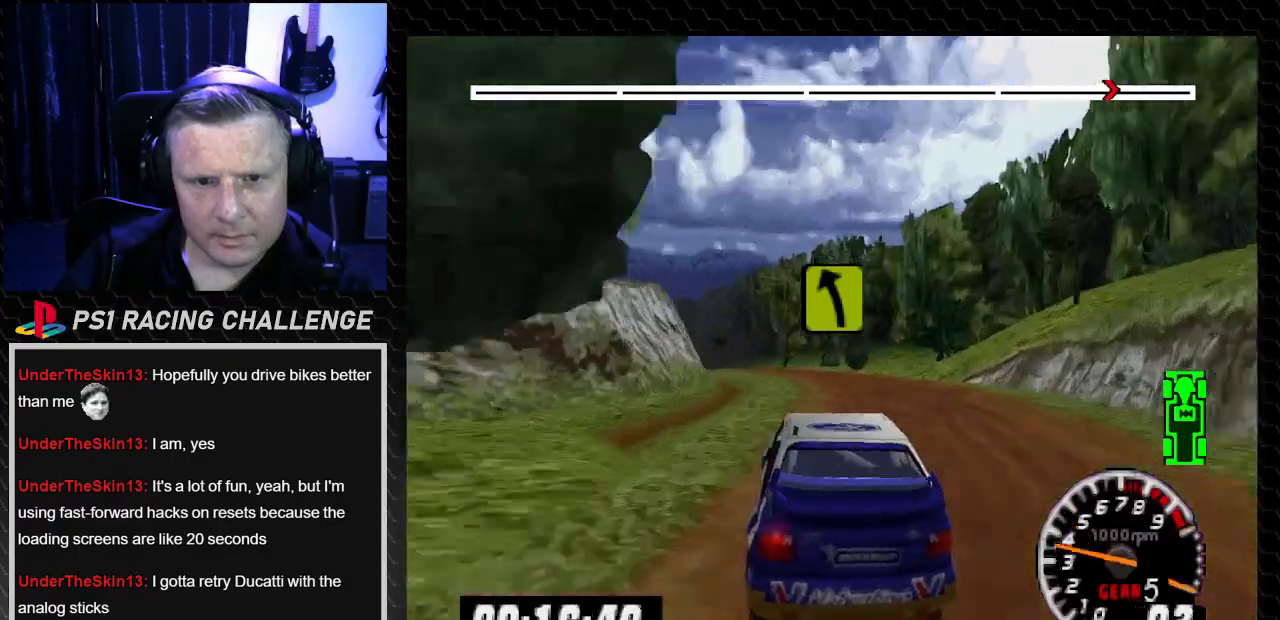
Gameplay with a controller (PlayStation layout); each line is a JSON object with the inputs held at the frame after it. "events" lists button and stick changes between this image and that frame as [ms after this image, input, new state], when the widget could be followed in between. Not read: L3 R3.
{"buttons": ["TRIANGLE"], "left_stick": "center", "right_stick": "up", "events": [[100, "DPAD_RIGHT", "down"], [267, "DPAD_RIGHT", "up"]]}
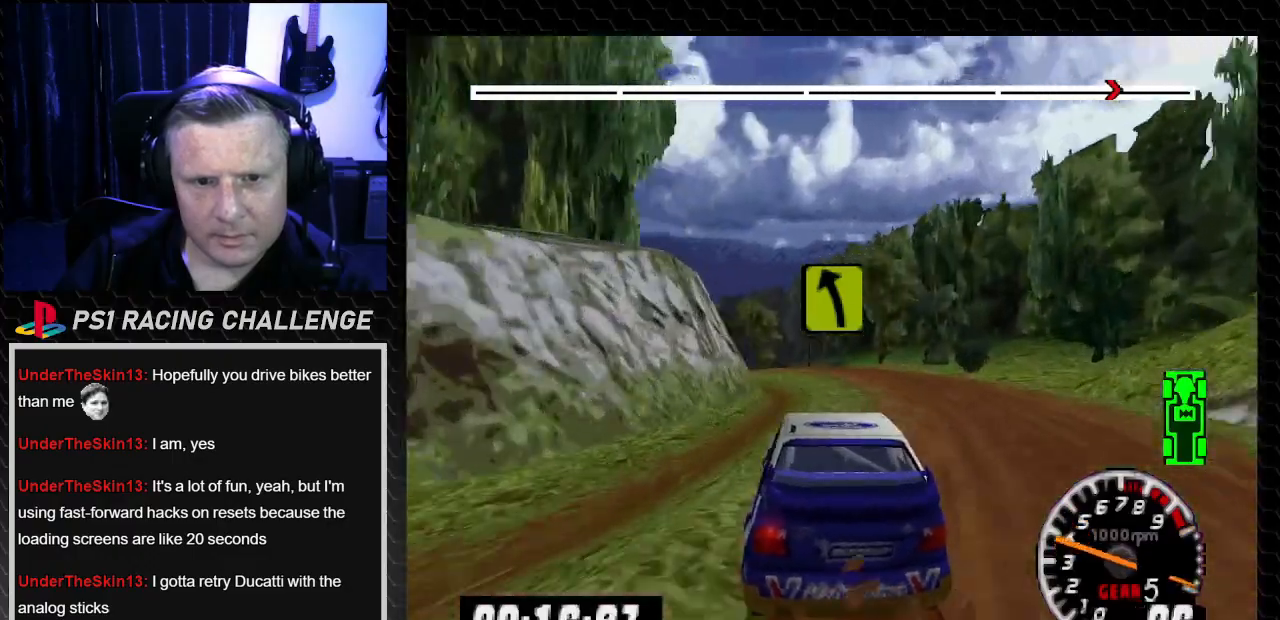
{"buttons": ["DPAD_LEFT"], "left_stick": "left", "right_stick": "center", "events": [[66, "DPAD_RIGHT", "down"], [66, "left_stick", "down-right"], [233, "DPAD_RIGHT", "up"], [233, "left_stick", "center"], [333, "DPAD_LEFT", "down"], [333, "TRIANGLE", "up"], [333, "left_stick", "left"], [433, "right_stick", "center"]]}
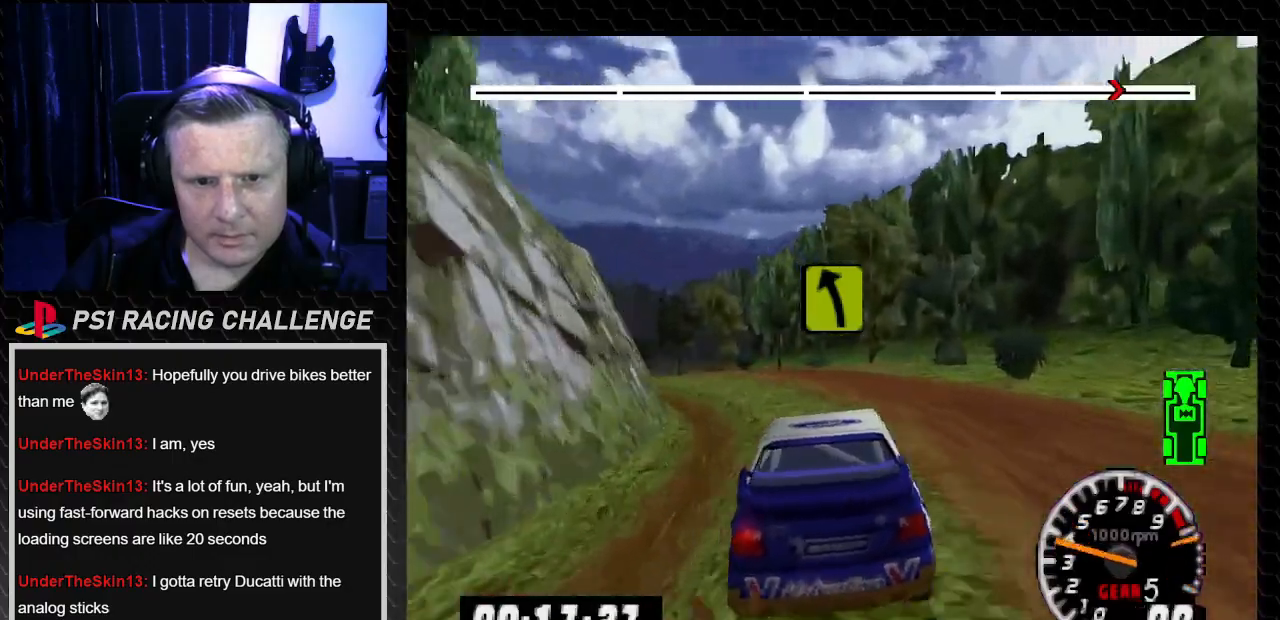
{"buttons": ["TRIANGLE", "DPAD_LEFT"], "left_stick": "left", "right_stick": "up", "events": [[67, "right_stick", "up"], [100, "TRIANGLE", "down"], [200, "DPAD_LEFT", "up"], [200, "left_stick", "center"], [267, "TRIANGLE", "up"], [267, "right_stick", "center"], [401, "right_stick", "up"], [467, "DPAD_LEFT", "down"], [467, "TRIANGLE", "down"], [467, "left_stick", "left"]]}
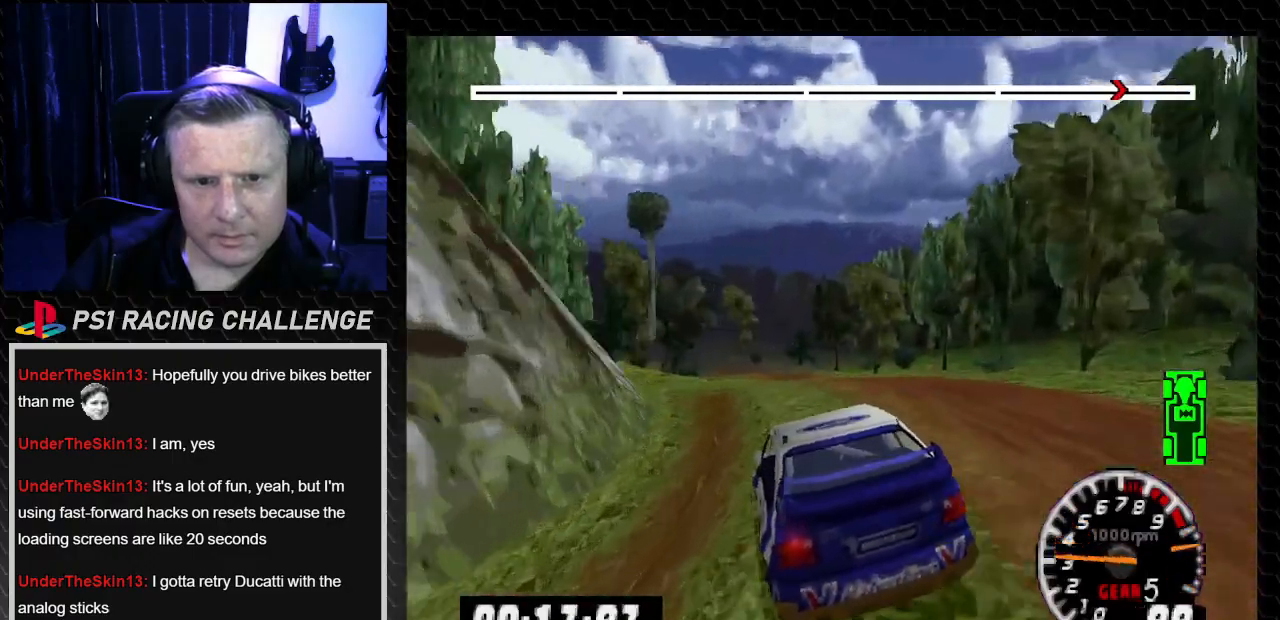
{"buttons": ["DPAD_RIGHT"], "left_stick": "down-right", "right_stick": "center", "events": [[66, "TRIANGLE", "up"], [66, "right_stick", "center"], [133, "DPAD_LEFT", "up"], [133, "left_stick", "center"], [133, "right_stick", "up"], [166, "TRIANGLE", "down"], [267, "DPAD_RIGHT", "down"], [267, "left_stick", "down-right"], [433, "TRIANGLE", "up"], [500, "right_stick", "center"]]}
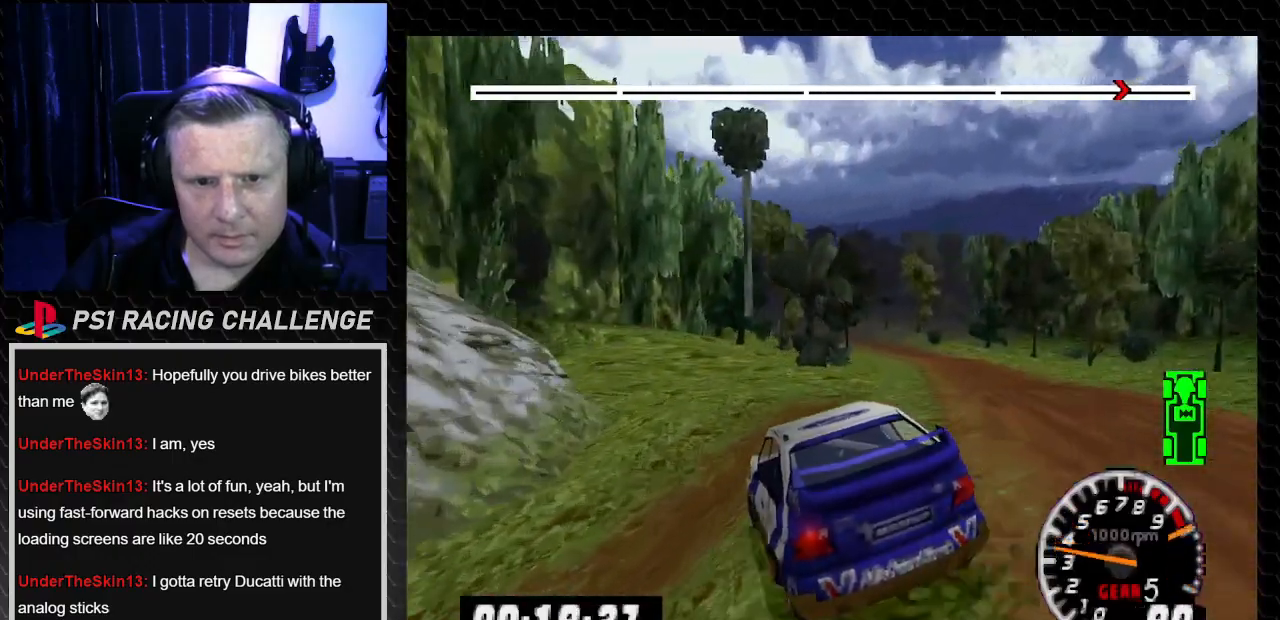
{"buttons": ["TRIANGLE", "DPAD_LEFT"], "left_stick": "left", "right_stick": "up", "events": [[134, "TRIANGLE", "down"], [134, "right_stick", "up"], [300, "TRIANGLE", "up"], [367, "DPAD_RIGHT", "up"], [367, "TRIANGLE", "down"], [367, "left_stick", "center"], [434, "DPAD_LEFT", "down"], [434, "left_stick", "left"]]}
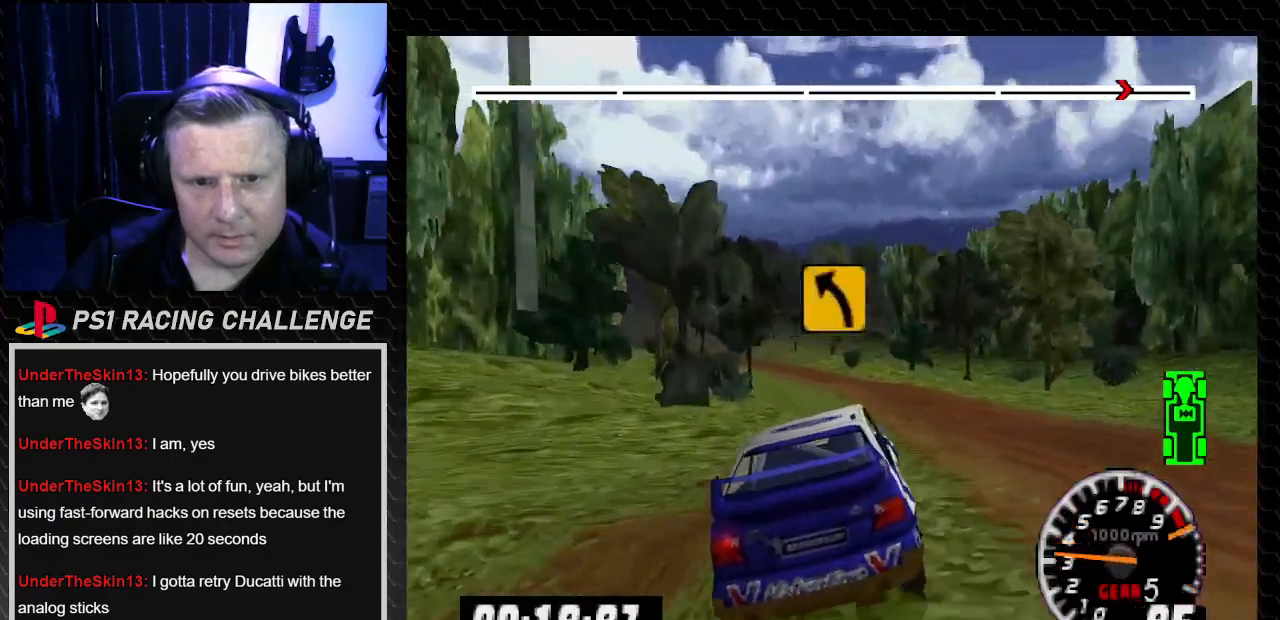
{"buttons": ["TRIANGLE", "DPAD_RIGHT"], "left_stick": "down-right", "right_stick": "up", "events": [[100, "DPAD_LEFT", "up"], [100, "left_stick", "center"], [300, "DPAD_RIGHT", "down"], [300, "left_stick", "down-right"]]}
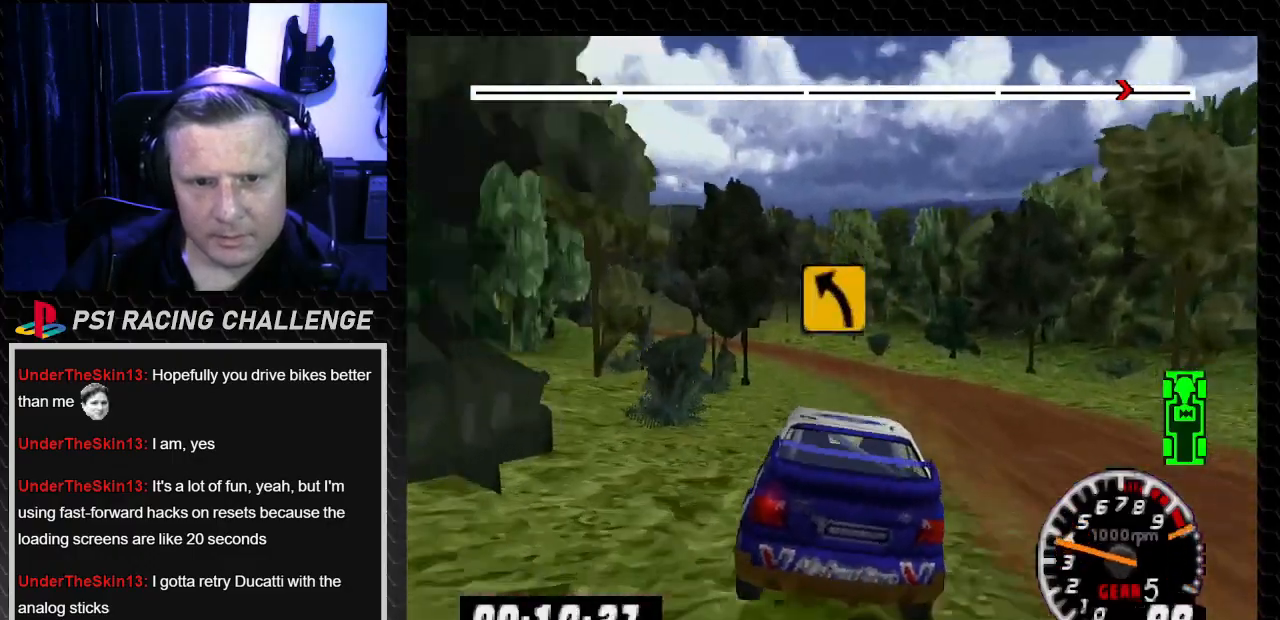
{"buttons": ["TRIANGLE", "DPAD_RIGHT"], "left_stick": "down-right", "right_stick": "up", "events": [[200, "DPAD_RIGHT", "up"], [200, "left_stick", "center"], [467, "DPAD_RIGHT", "down"], [467, "left_stick", "down-right"]]}
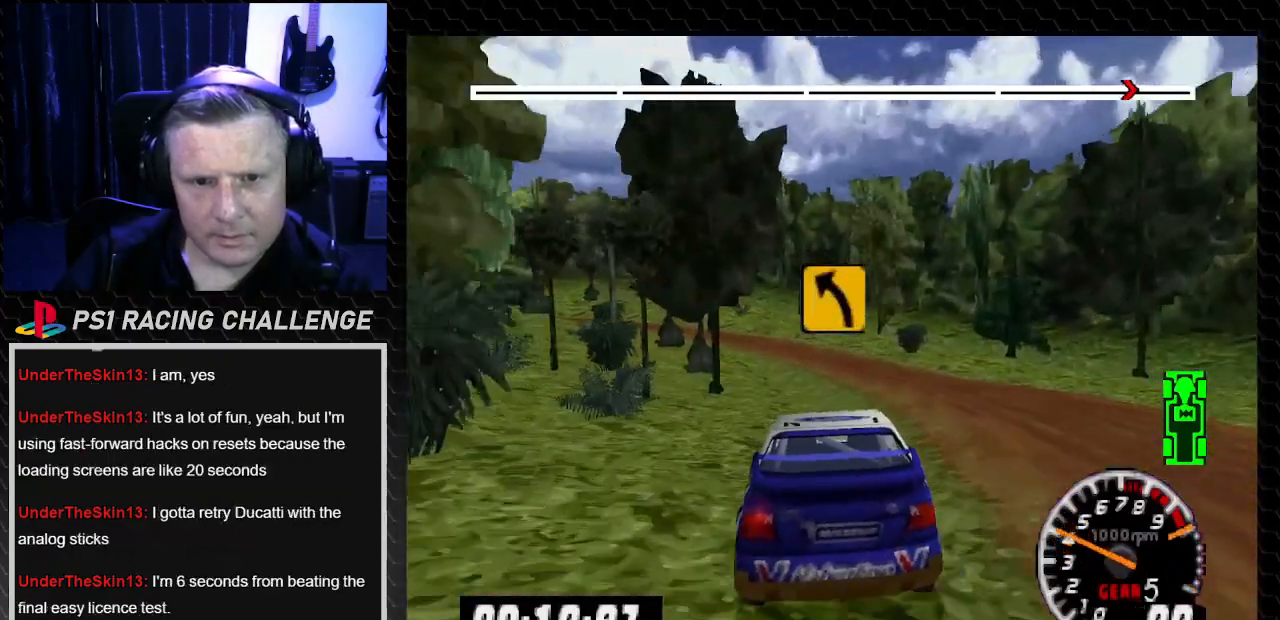
{"buttons": ["DPAD_LEFT"], "left_stick": "left", "right_stick": "center", "events": [[133, "DPAD_RIGHT", "up"], [133, "left_stick", "center"], [367, "DPAD_LEFT", "down"], [367, "left_stick", "left"], [500, "TRIANGLE", "up"], [500, "right_stick", "center"]]}
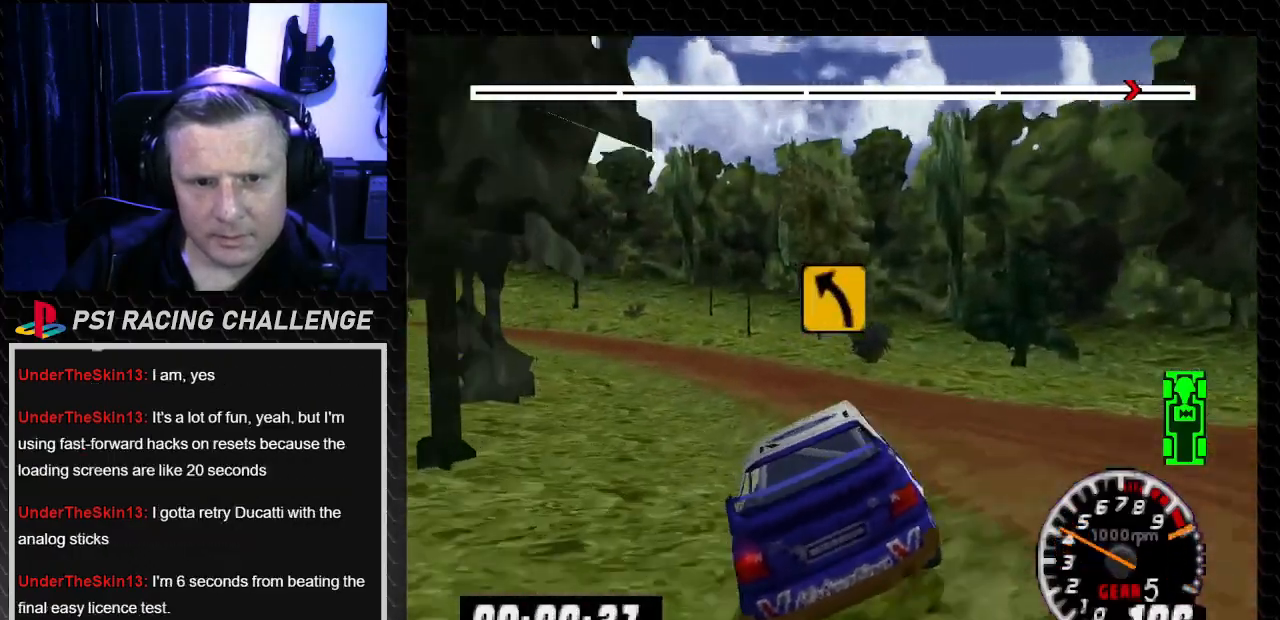
{"buttons": ["DPAD_LEFT"], "left_stick": "left", "right_stick": "center", "events": [[234, "right_stick", "up"], [267, "TRIANGLE", "down"], [467, "TRIANGLE", "up"], [467, "right_stick", "center"]]}
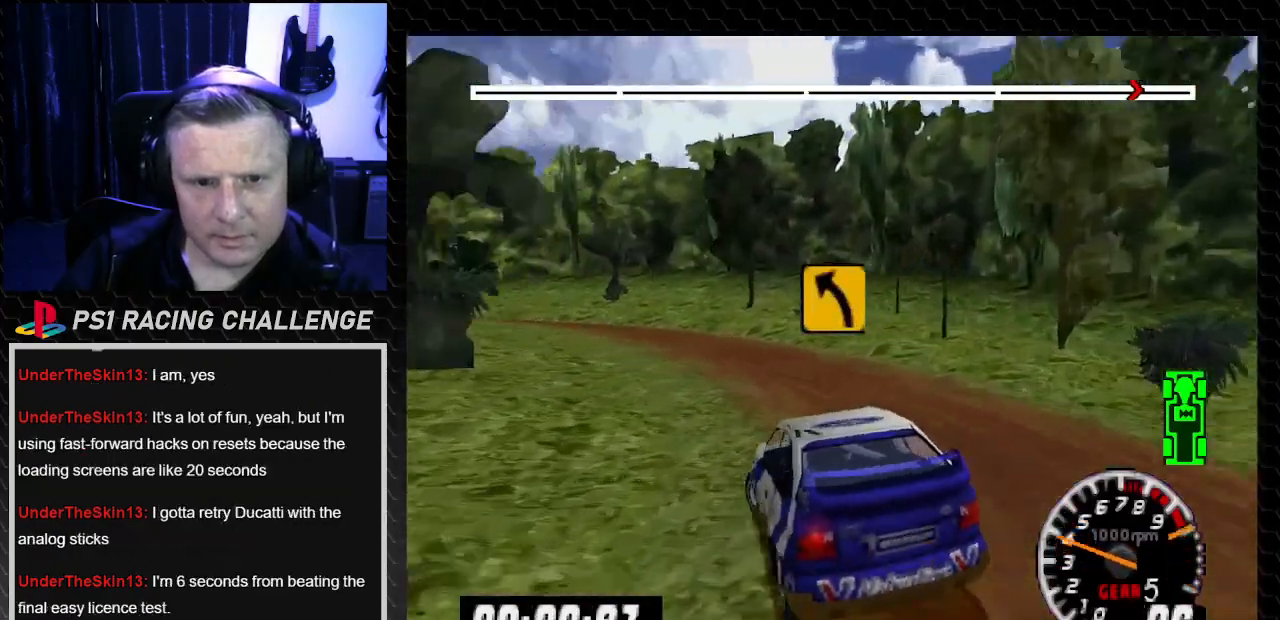
{"buttons": ["TRIANGLE", "DPAD_RIGHT"], "left_stick": "down-right", "right_stick": "up", "events": [[166, "left_stick", "center"], [200, "DPAD_LEFT", "up"], [300, "DPAD_RIGHT", "down"], [300, "TRIANGLE", "down"], [300, "right_stick", "up"], [333, "left_stick", "down-right"]]}
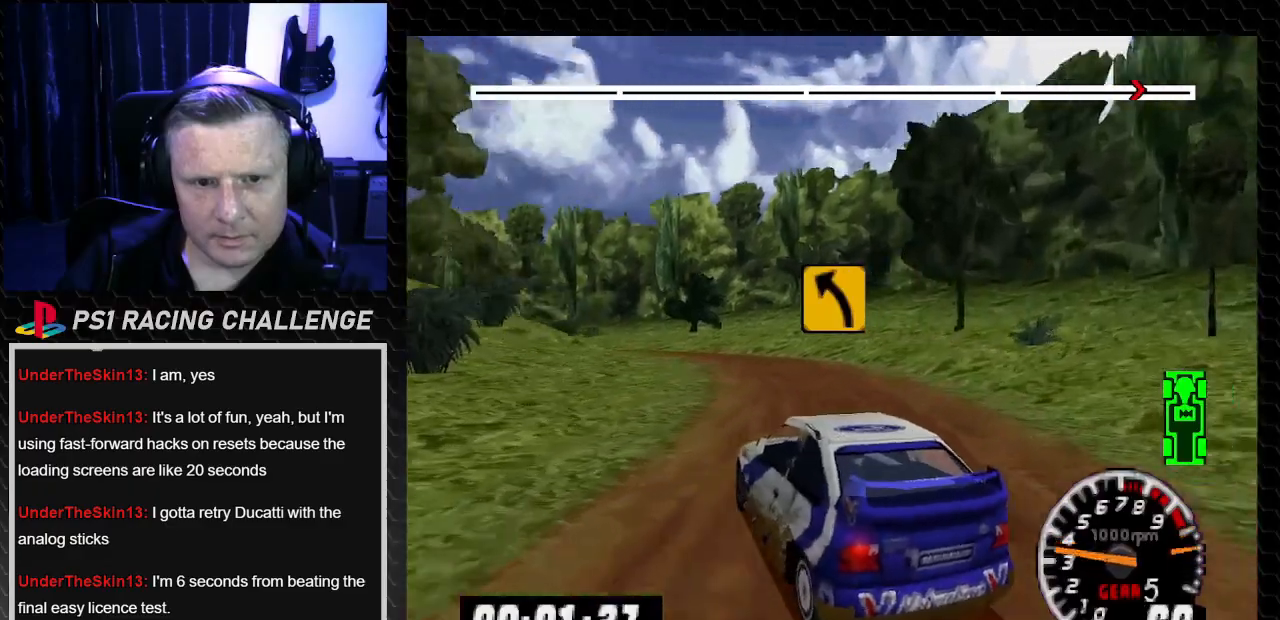
{"buttons": ["TRIANGLE"], "left_stick": "center", "right_stick": "up", "events": [[33, "DPAD_RIGHT", "up"], [33, "left_stick", "center"], [100, "DPAD_LEFT", "down"], [100, "left_stick", "down-left"], [334, "DPAD_LEFT", "up"], [334, "left_stick", "center"]]}
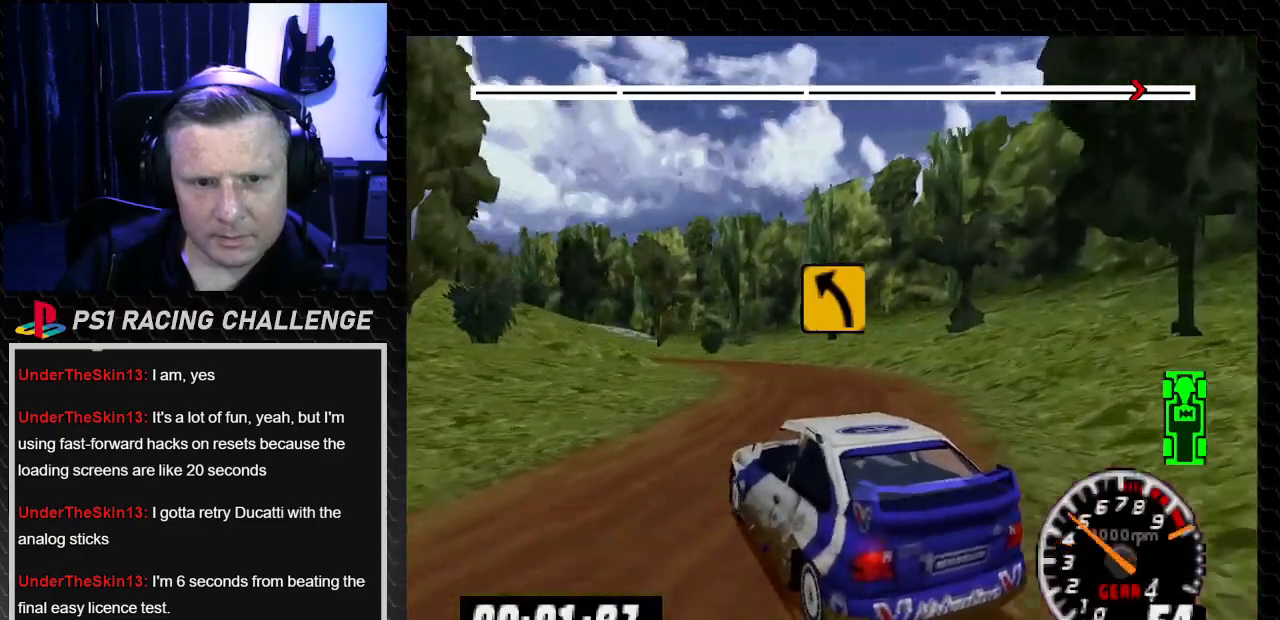
{"buttons": ["TRIANGLE"], "left_stick": "center", "right_stick": "up", "events": [[233, "DPAD_RIGHT", "down"], [233, "left_stick", "right"], [400, "DPAD_RIGHT", "up"], [400, "left_stick", "center"]]}
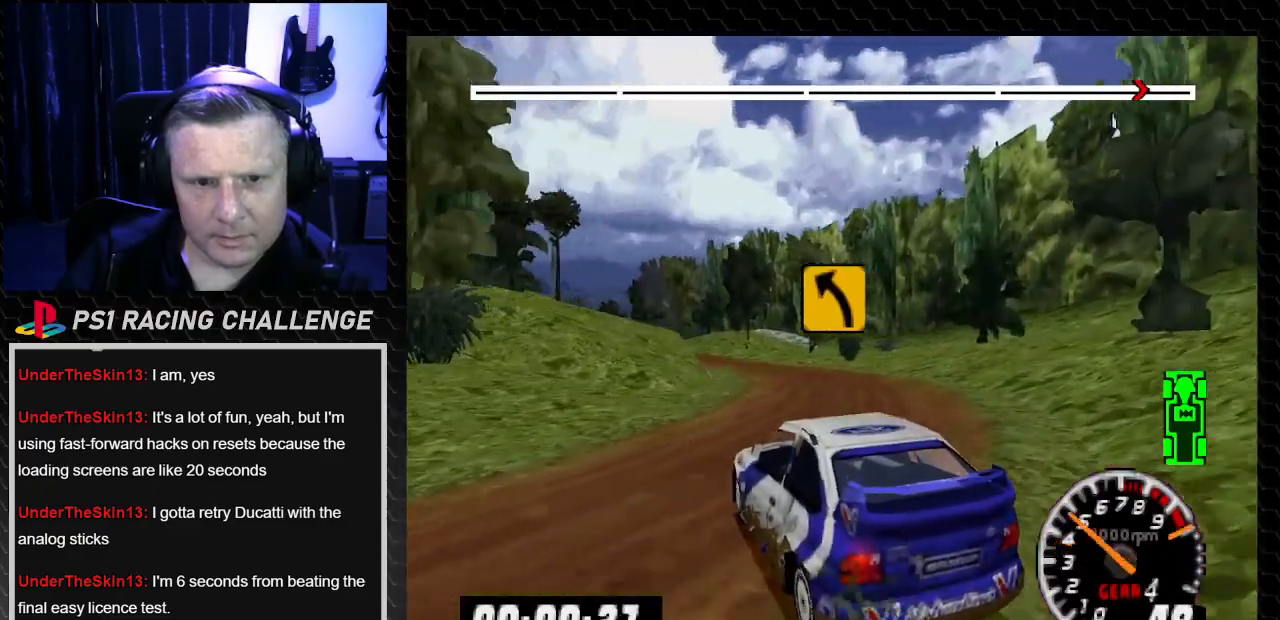
{"buttons": ["TRIANGLE"], "left_stick": "center", "right_stick": "up", "events": [[200, "DPAD_RIGHT", "down"], [200, "left_stick", "right"], [367, "DPAD_RIGHT", "up"], [367, "left_stick", "center"]]}
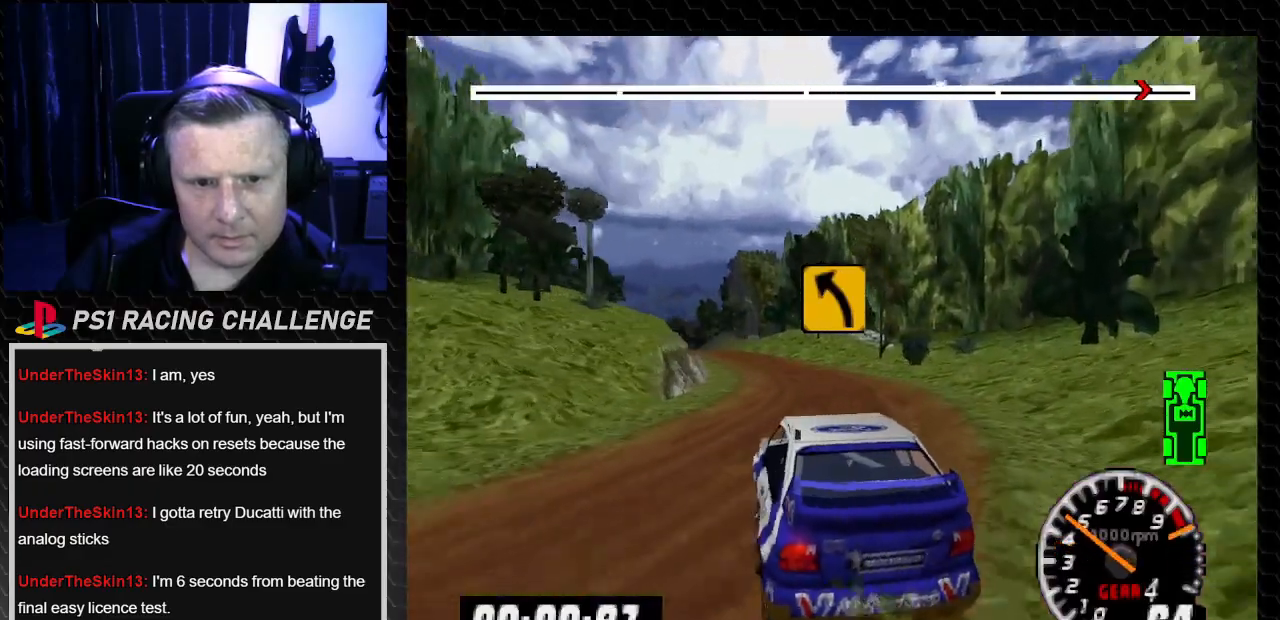
{"buttons": ["TRIANGLE", "DPAD_LEFT"], "left_stick": "left", "right_stick": "up", "events": [[100, "DPAD_LEFT", "down"], [100, "left_stick", "left"], [233, "DPAD_LEFT", "up"], [233, "left_stick", "center"], [367, "DPAD_LEFT", "down"], [400, "left_stick", "left"]]}
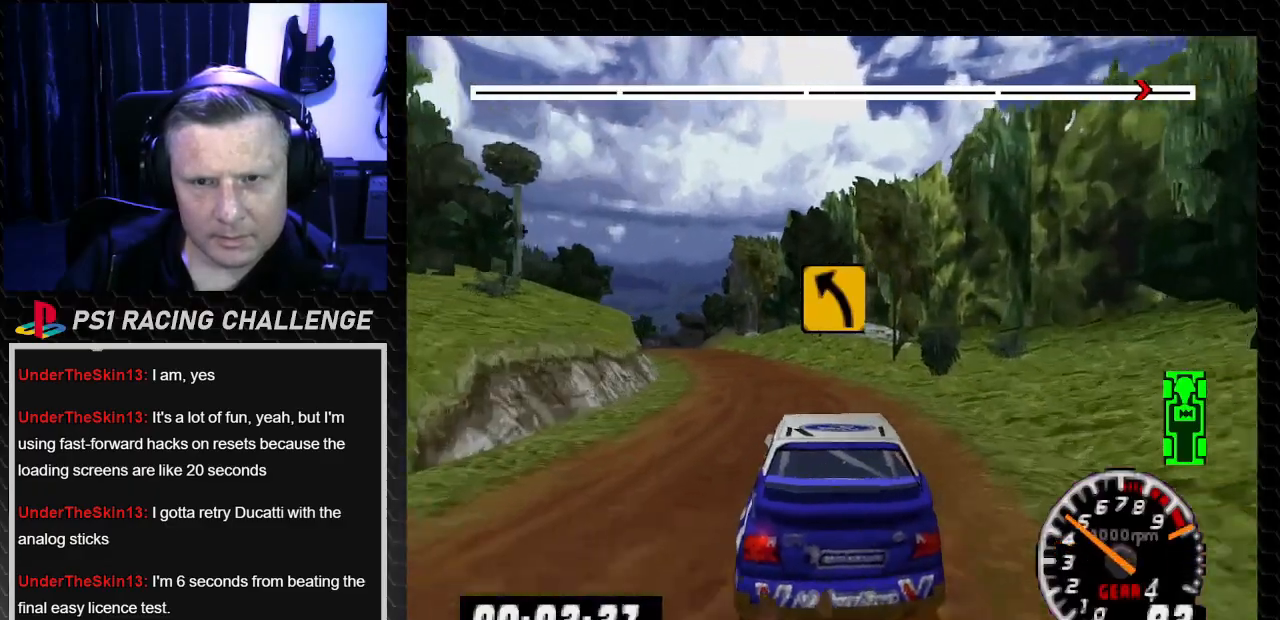
{"buttons": ["TRIANGLE"], "left_stick": "center", "right_stick": "up", "events": [[67, "DPAD_LEFT", "up"], [67, "left_stick", "center"], [300, "DPAD_LEFT", "down"], [300, "left_stick", "left"], [467, "DPAD_LEFT", "up"], [467, "left_stick", "center"]]}
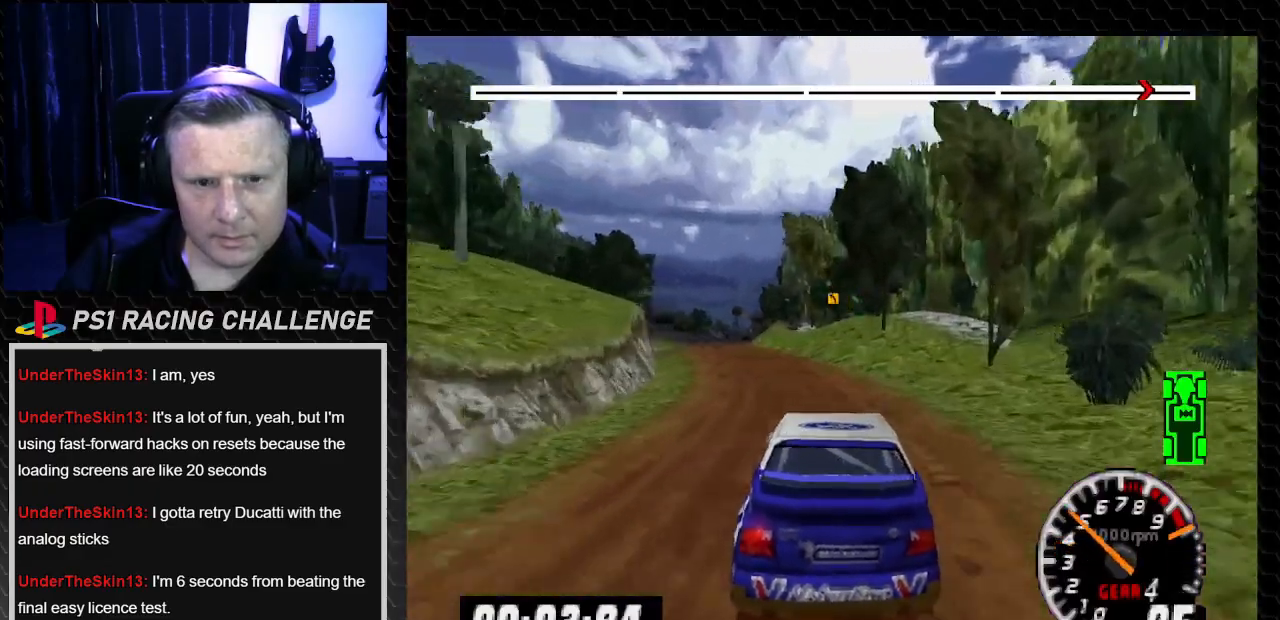
{"buttons": ["TRIANGLE"], "left_stick": "center", "right_stick": "up", "events": [[134, "DPAD_LEFT", "down"], [200, "left_stick", "left"], [334, "DPAD_LEFT", "up"], [334, "left_stick", "center"]]}
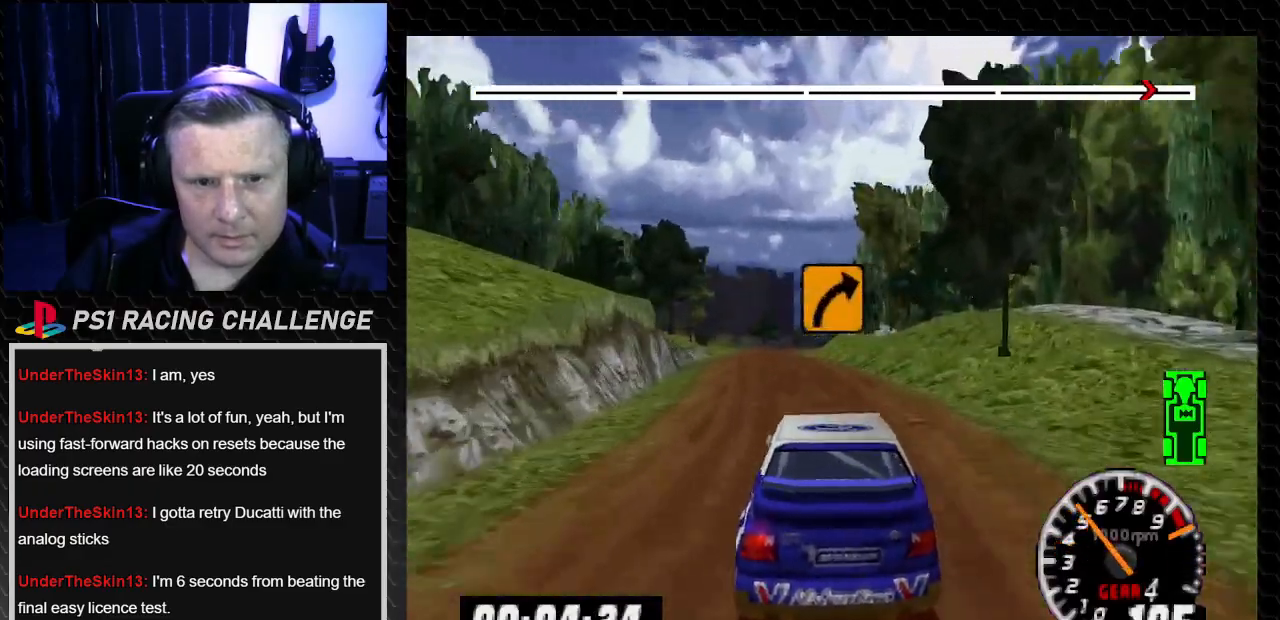
{"buttons": ["TRIANGLE", "DPAD_LEFT"], "left_stick": "left", "right_stick": "up", "events": [[100, "DPAD_LEFT", "down"], [100, "left_stick", "left"], [233, "DPAD_LEFT", "up"], [233, "left_stick", "center"], [400, "DPAD_LEFT", "down"], [467, "left_stick", "left"]]}
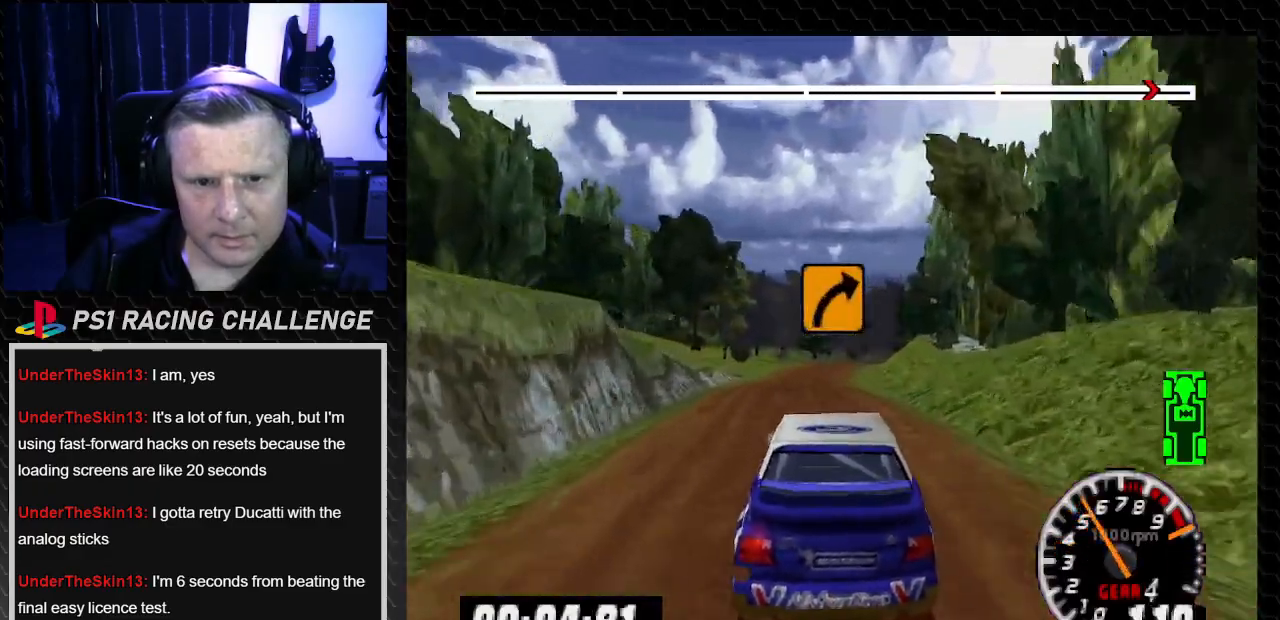
{"buttons": ["TRIANGLE"], "left_stick": "center", "right_stick": "up", "events": [[34, "DPAD_LEFT", "up"], [34, "left_stick", "center"], [234, "DPAD_LEFT", "down"], [267, "left_stick", "left"], [334, "DPAD_LEFT", "up"], [334, "left_stick", "center"]]}
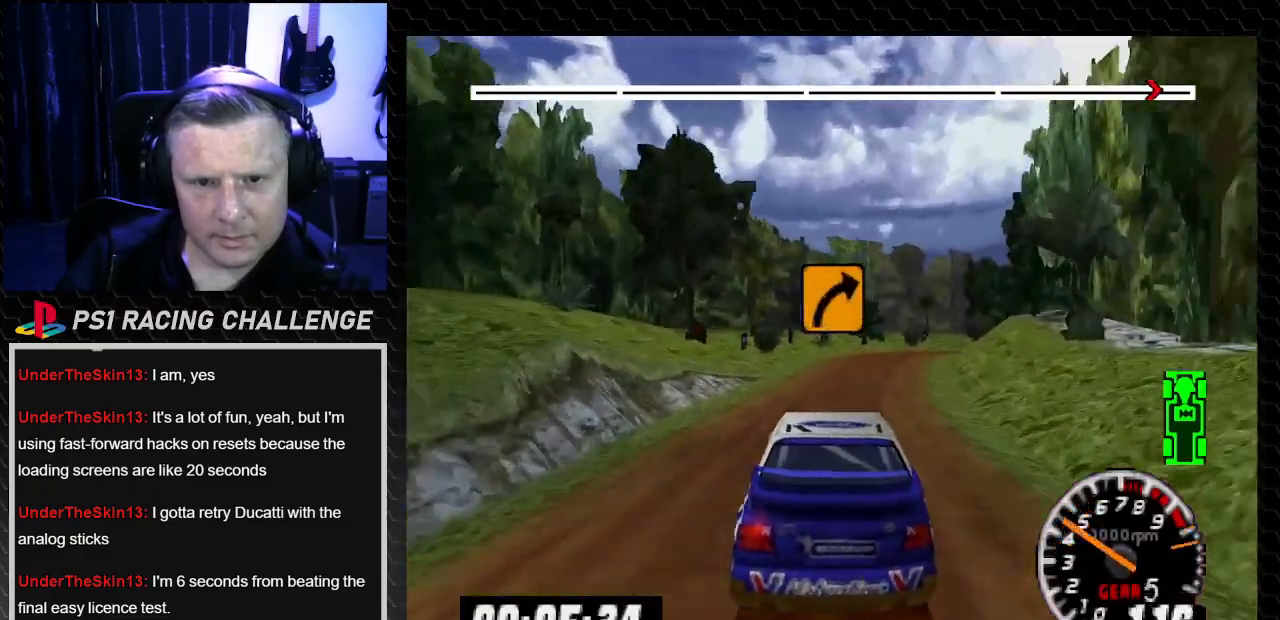
{"buttons": [], "left_stick": "center", "right_stick": "center", "events": [[233, "DPAD_RIGHT", "down"], [267, "left_stick", "right"], [400, "TRIANGLE", "up"], [467, "DPAD_RIGHT", "up"], [467, "left_stick", "center"], [467, "right_stick", "center"]]}
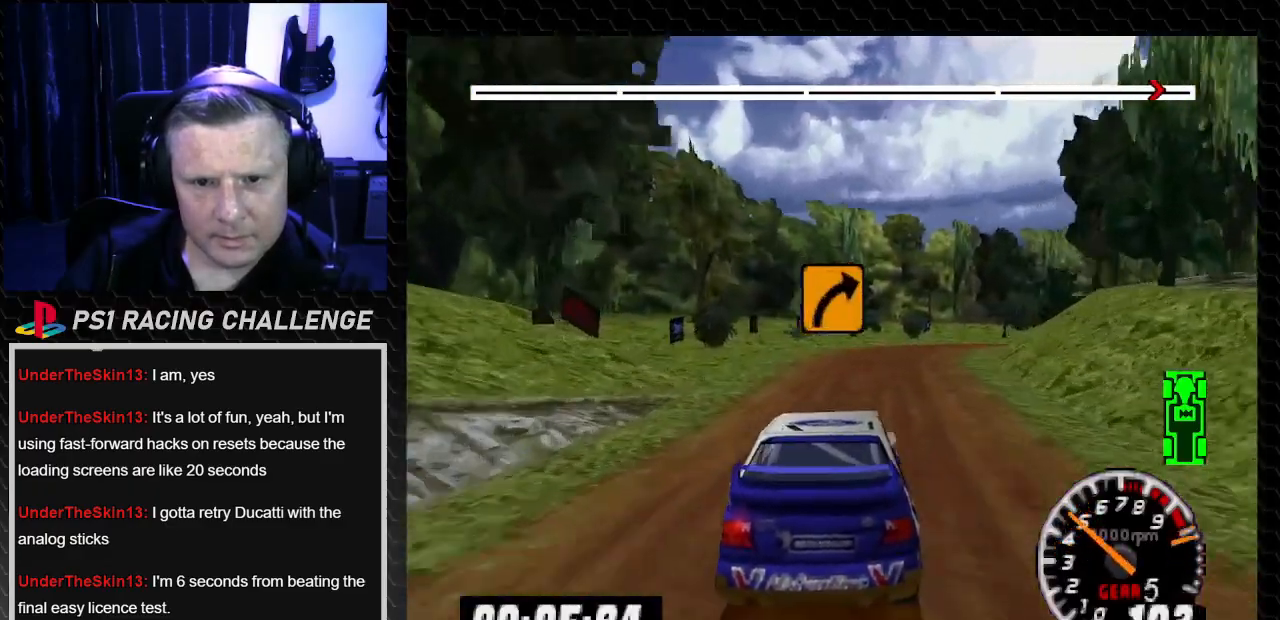
{"buttons": ["DPAD_RIGHT"], "left_stick": "right", "right_stick": "center", "events": [[100, "DPAD_RIGHT", "down"], [100, "left_stick", "right"], [234, "right_stick", "down"], [301, "CROSS", "down"], [367, "CROSS", "up"], [401, "right_stick", "center"]]}